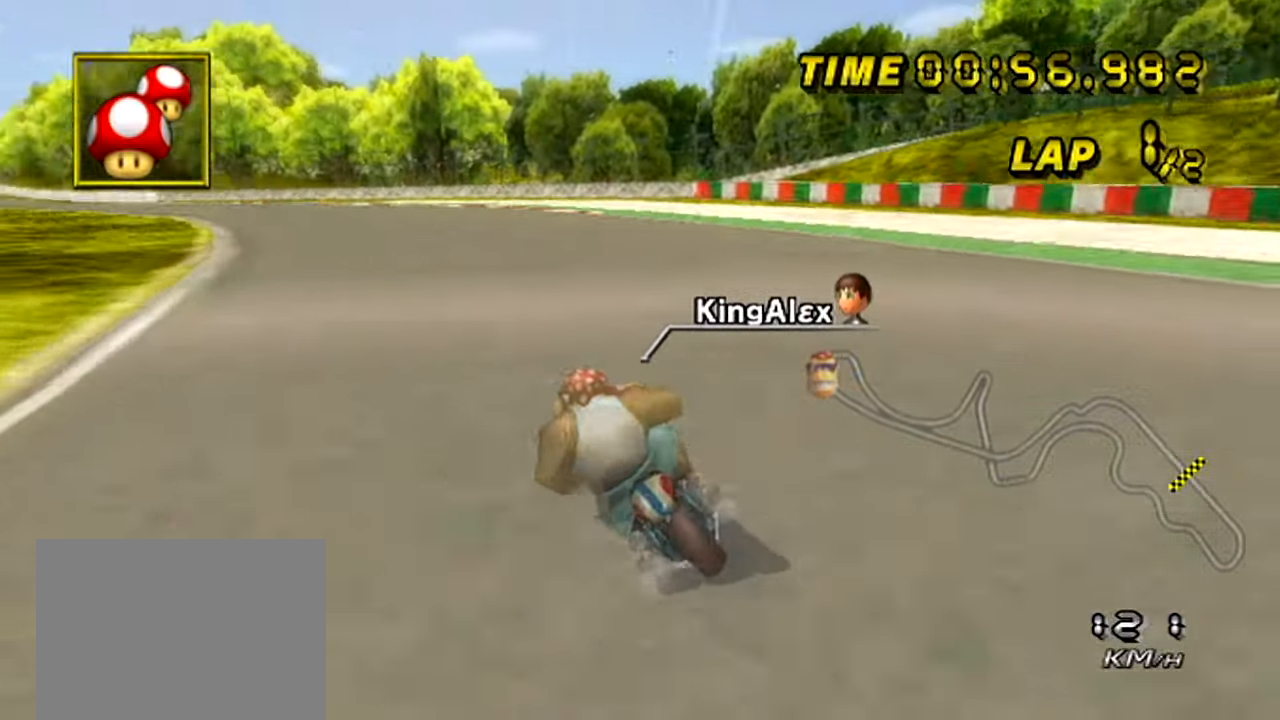
Gameplay with a controller (Nintendo layout); each line is a JSON object with the inputs held at the frame after it. "events" lists button and stick changes between this image and that frame as [ms after this image, input, new state], when the widget could be followed in between. Not read: B DPAD_LEFT L3 R3 X Y Z.
{"buttons": ["A"], "left_stick": "left", "events": [[200, "left_stick", "left"], [367, "left_stick", "center"], [417, "left_stick", "left"]]}
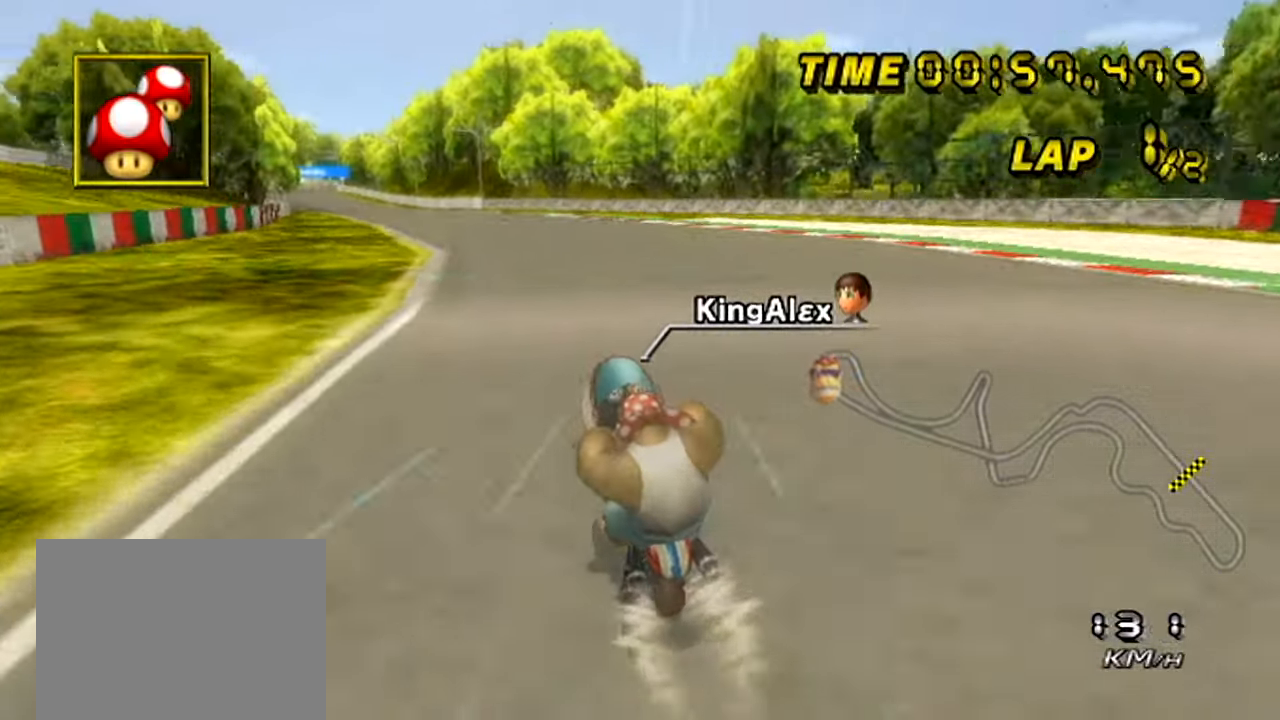
{"buttons": ["A"], "left_stick": "left", "events": [[50, "left_stick", "center"], [100, "left_stick", "left"]]}
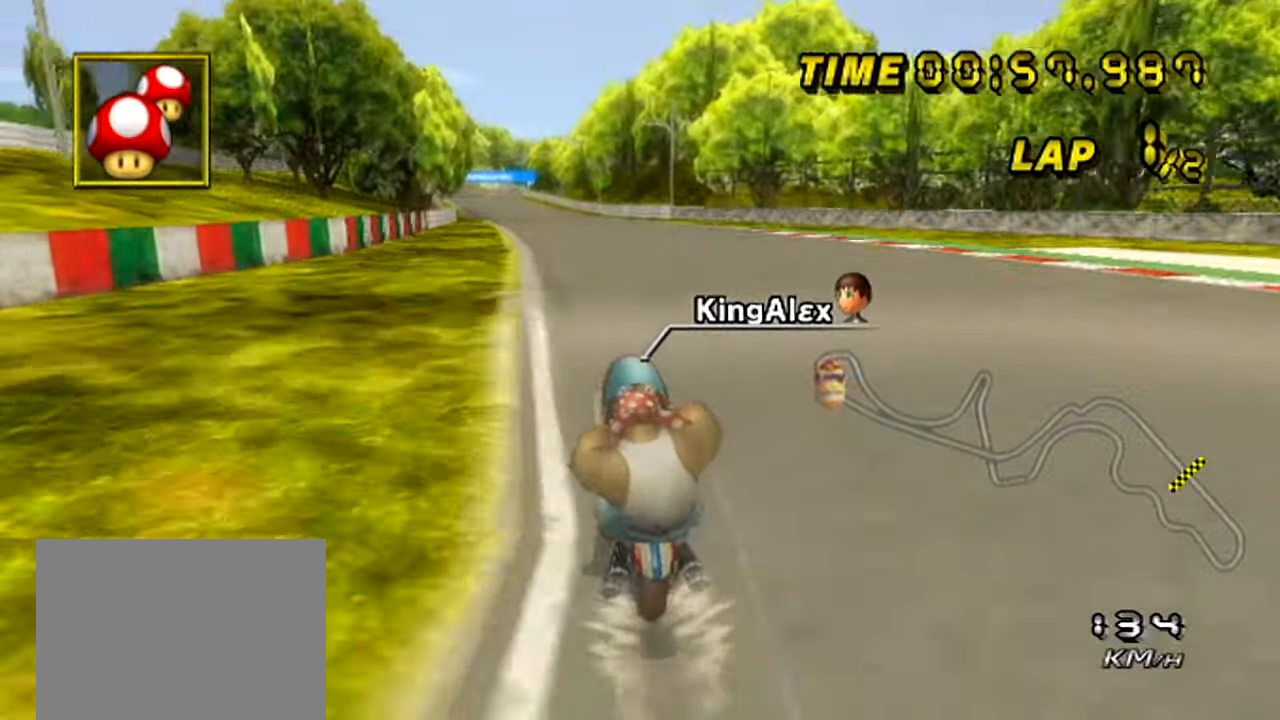
{"buttons": ["A"], "left_stick": "left", "events": [[301, "left_stick", "center"], [351, "left_stick", "left"]]}
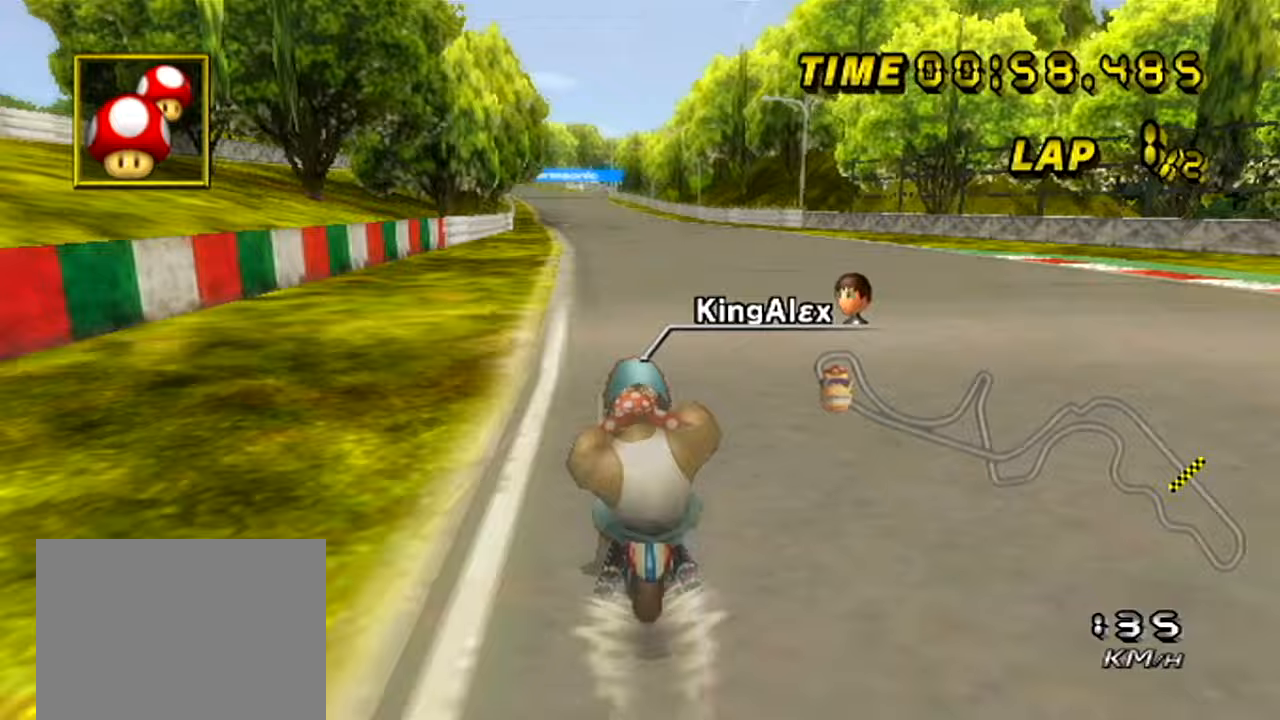
{"buttons": ["A"], "left_stick": "left", "events": [[167, "left_stick", "center"], [400, "left_stick", "left"]]}
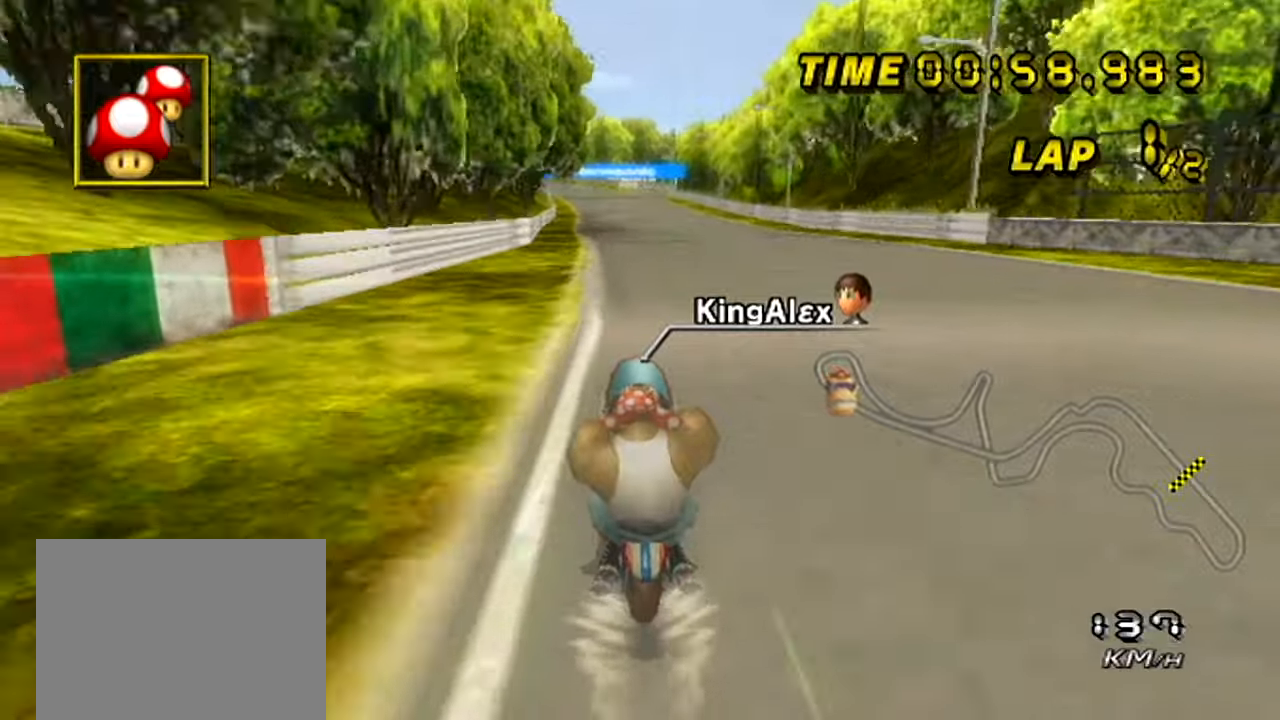
{"buttons": ["A"], "left_stick": "center", "events": [[33, "left_stick", "center"], [367, "left_stick", "left"], [500, "left_stick", "center"]]}
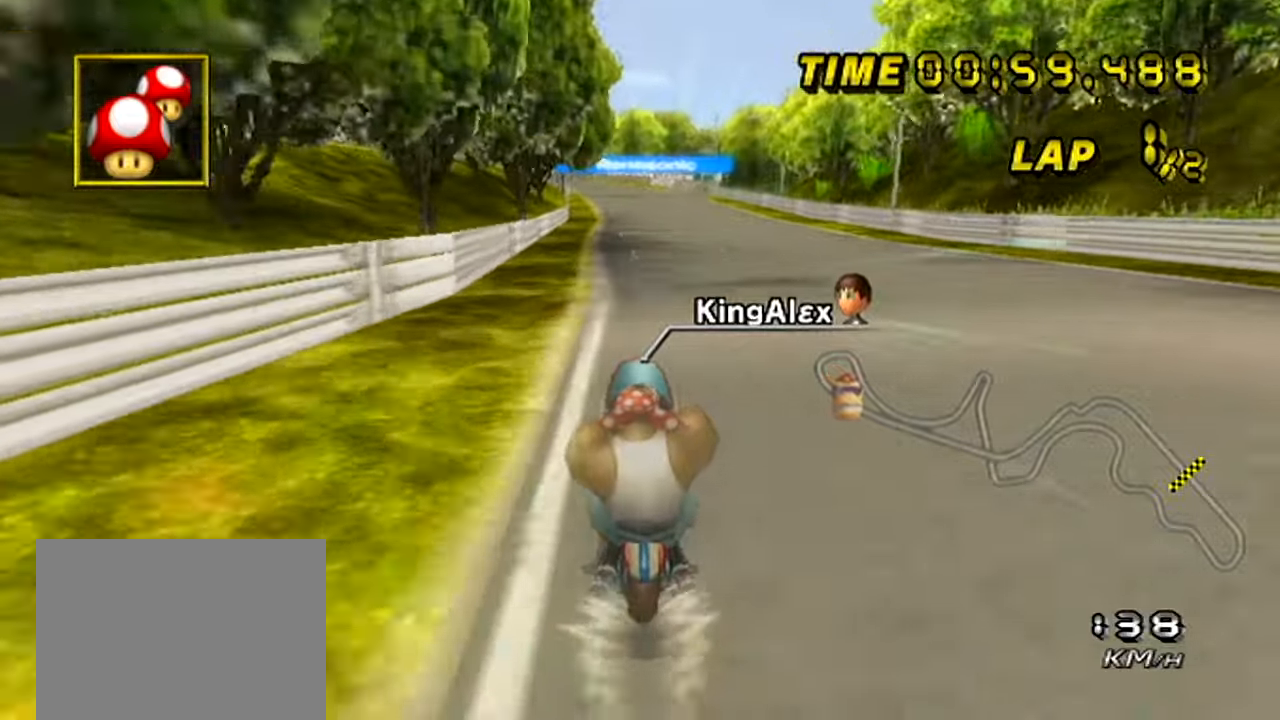
{"buttons": ["A"], "left_stick": "center", "events": [[117, "left_stick", "left"], [234, "left_stick", "center"]]}